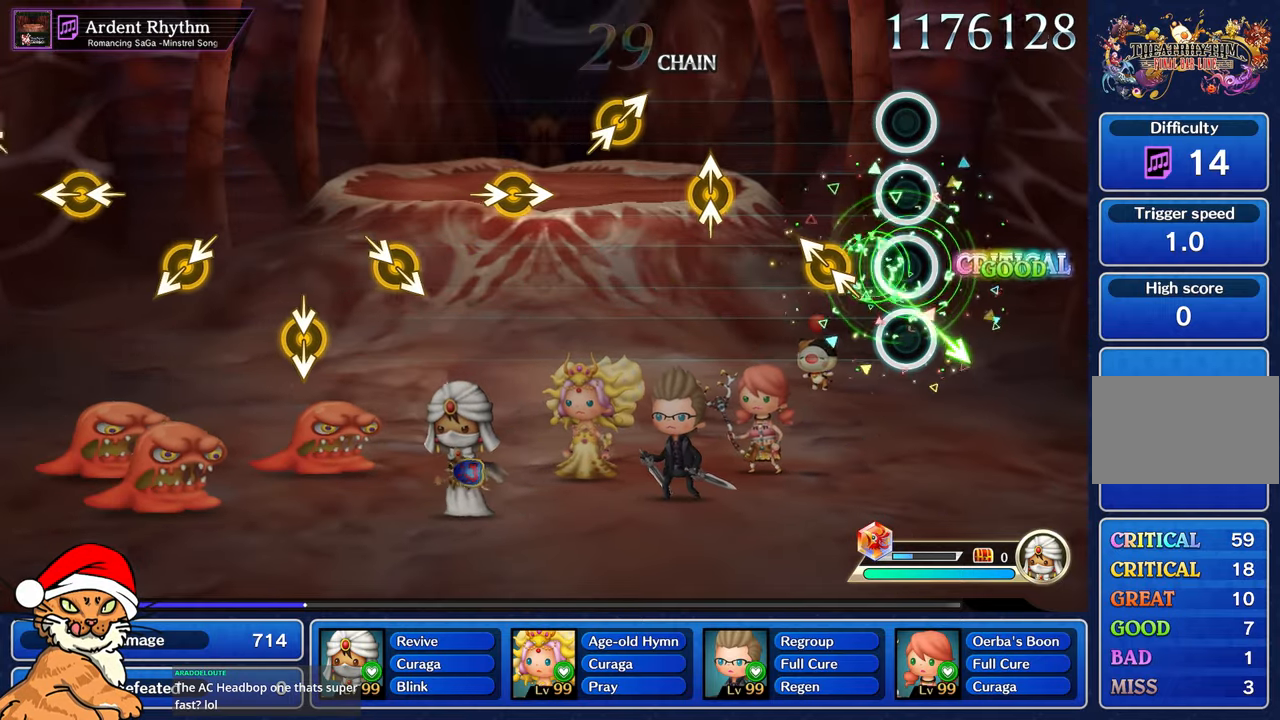
Gameplay with a controller (PlayStation layout); each line is a JSON object with the inputs held at the frame after it (dt_ms = milliseconds from this image to that frame). "events" lists button and stick changes between this image and that frame as [ms after this image, input, new state], when the widget could be followed in between. Not read: L3 R3.
{"dt_ms": 500, "buttons": [], "left_stick": "center", "right_stick": "center", "events": [[250, "left_stick", "up-left"], [267, "right_stick", "up"], [400, "left_stick", "center"], [400, "right_stick", "center"]]}
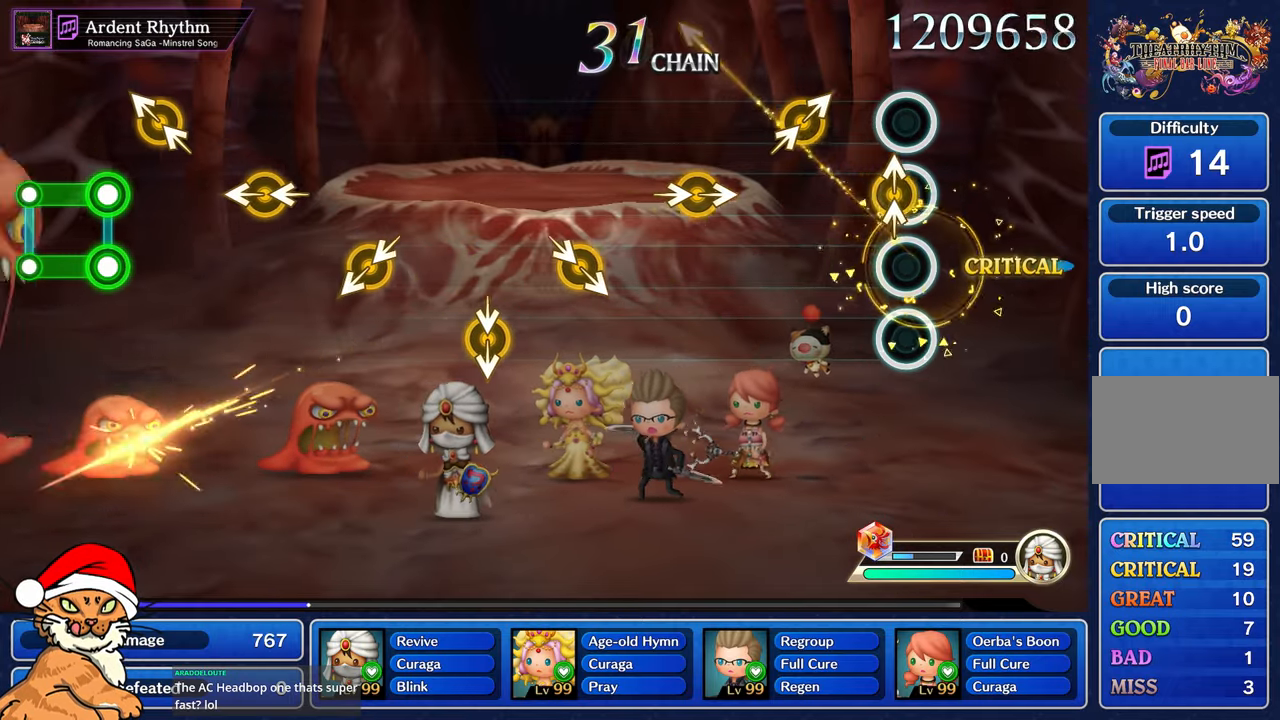
{"dt_ms": 500, "buttons": [], "left_stick": "center", "right_stick": "center", "events": [[17, "left_stick", "up"], [33, "right_stick", "up"], [150, "left_stick", "center"], [150, "right_stick", "center"], [317, "right_stick", "up-right"], [333, "left_stick", "up"], [450, "right_stick", "center"], [467, "left_stick", "center"]]}
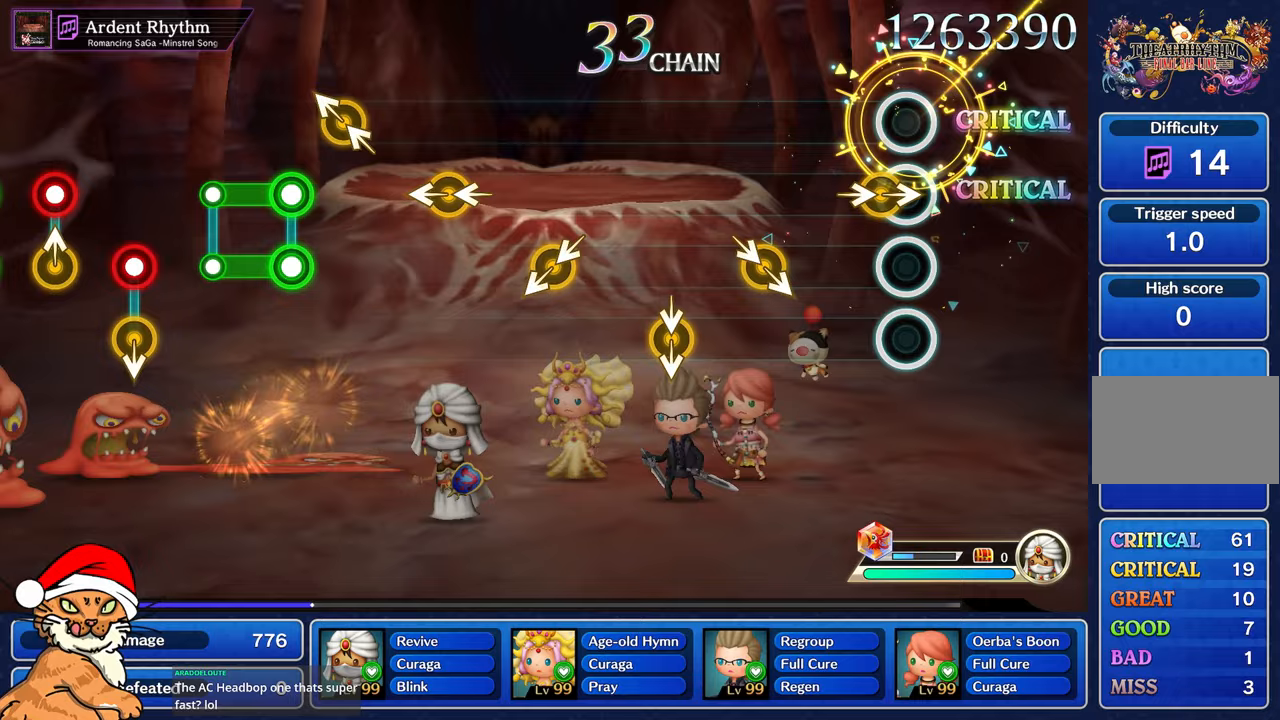
{"dt_ms": 500, "buttons": [], "left_stick": "center", "right_stick": "right", "events": [[100, "left_stick", "right"], [100, "right_stick", "right"], [267, "left_stick", "center"], [267, "right_stick", "center"], [400, "right_stick", "right"]]}
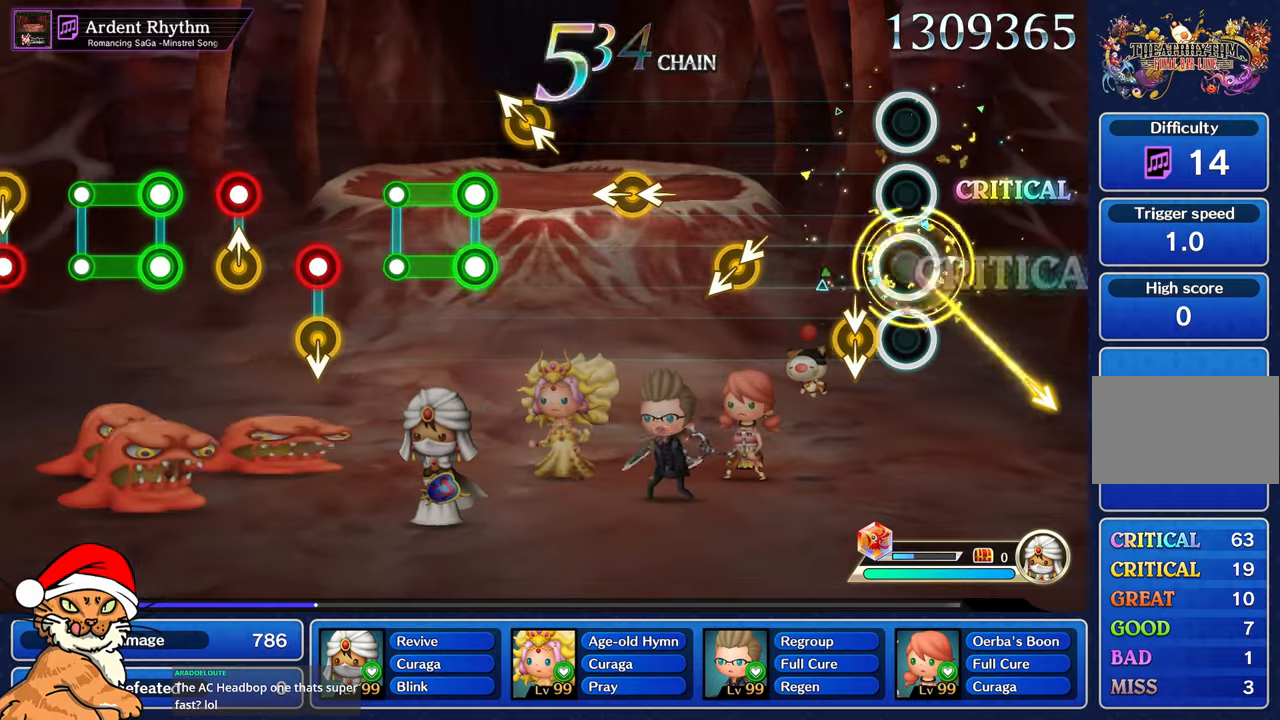
{"dt_ms": 1000, "buttons": [], "left_stick": "center", "right_stick": "center"}
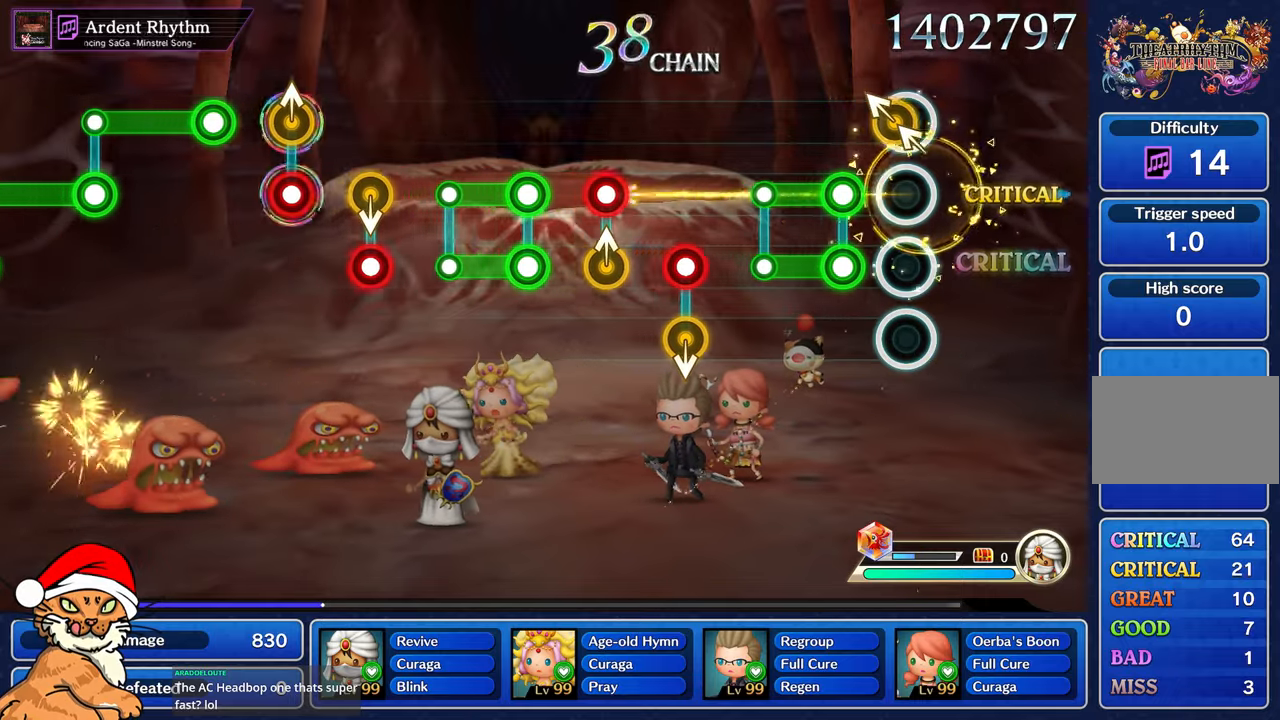
{"dt_ms": 500, "buttons": [], "left_stick": "center", "right_stick": "center", "events": [[33, "right_stick", "up-left"], [67, "left_stick", "up-left"], [183, "left_stick", "center"], [183, "right_stick", "center"], [267, "L1", "down"], [267, "R1", "down"], [433, "L1", "up"], [433, "R1", "up"]]}
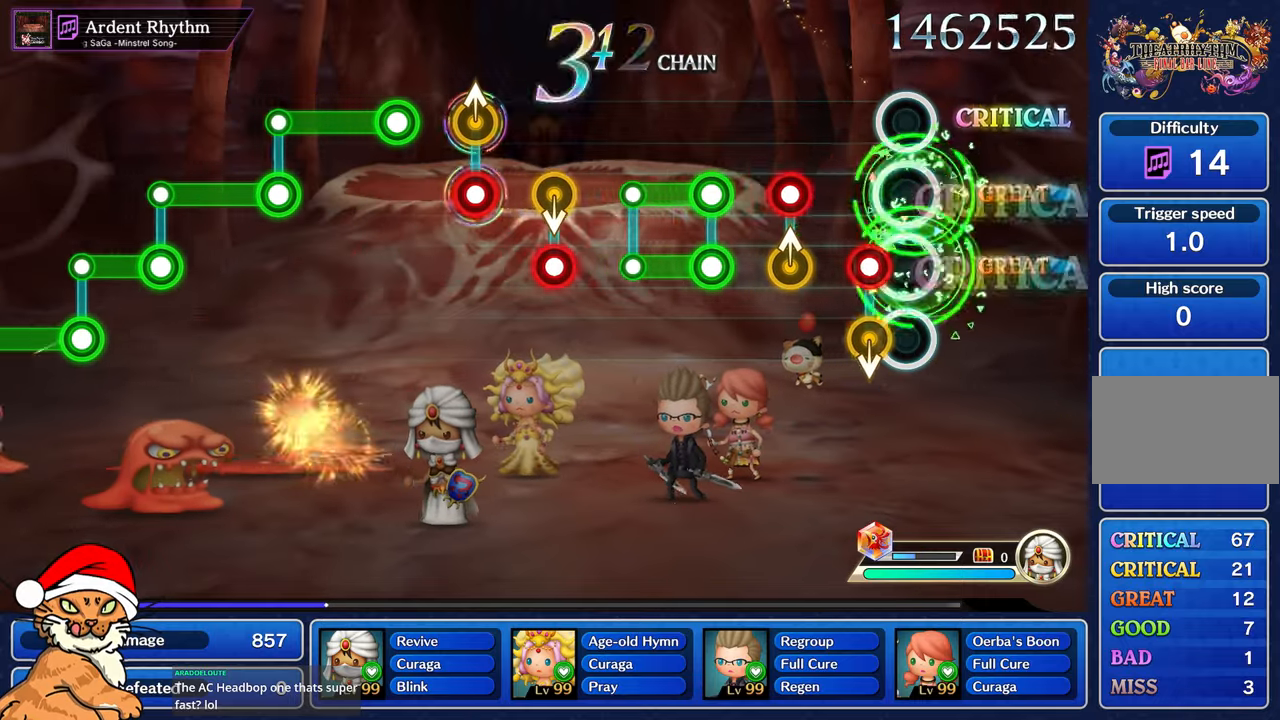
{"dt_ms": 500, "buttons": [], "left_stick": "center", "right_stick": "center", "events": [[117, "R1", "down"], [233, "R1", "up"], [317, "left_stick", "up"], [333, "R1", "down"], [433, "R1", "up"], [467, "left_stick", "center"]]}
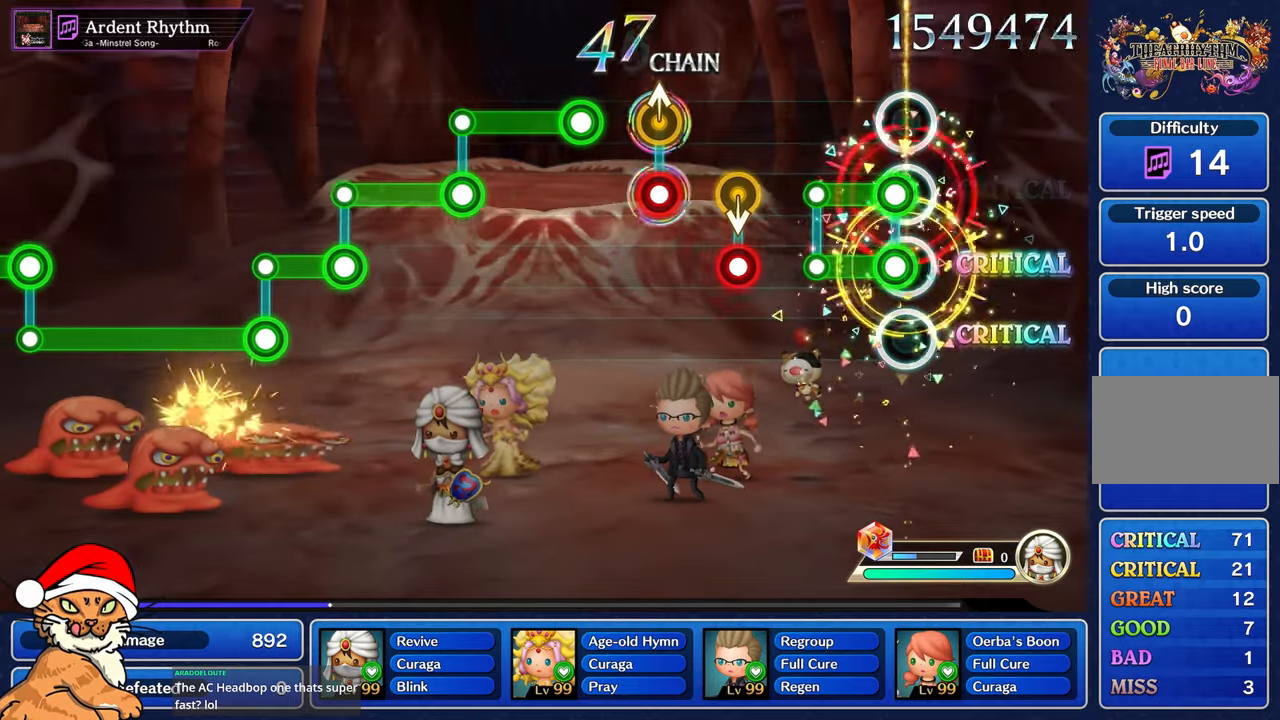
{"dt_ms": 500, "buttons": ["R1"], "left_stick": "center", "right_stick": "center", "events": [[50, "L1", "down"], [50, "R1", "down"], [217, "L1", "up"], [233, "R1", "up"], [450, "R1", "down"]]}
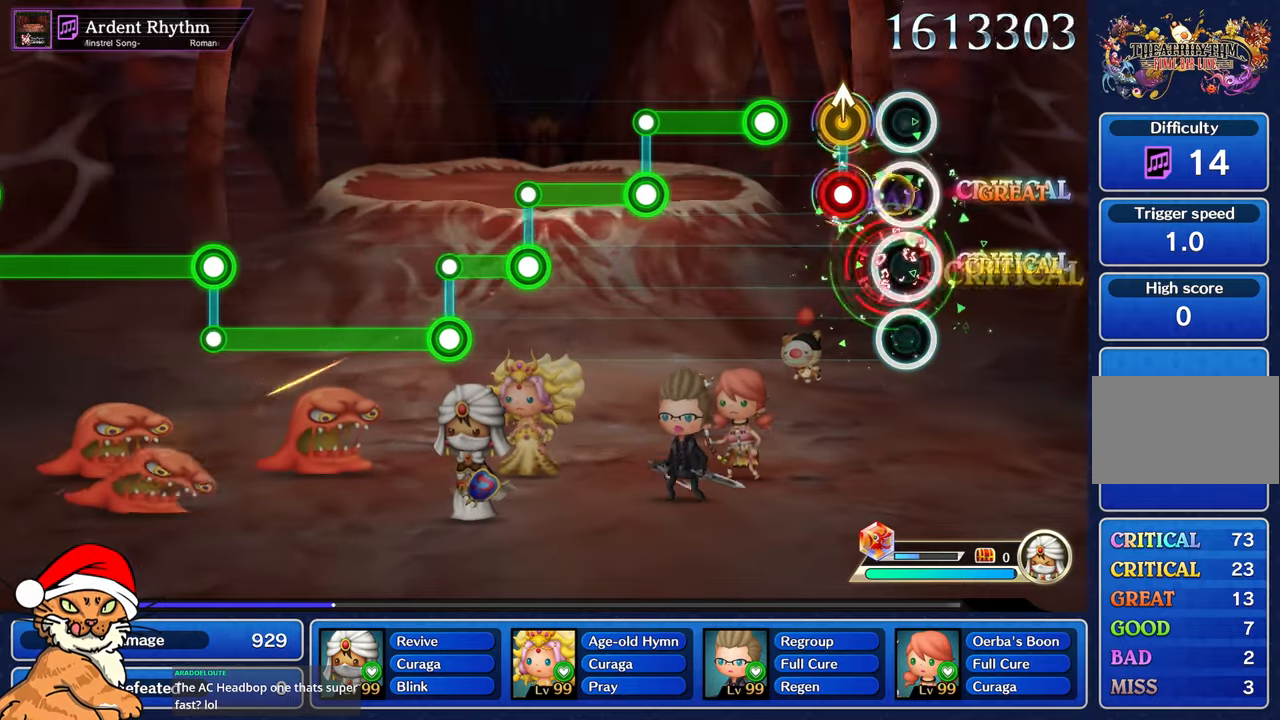
{"dt_ms": 500, "buttons": ["L1", "R1"], "left_stick": "center", "right_stick": "center", "events": [[83, "R1", "up"], [183, "left_stick", "up-left"], [200, "R1", "down"], [283, "R1", "up"], [317, "left_stick", "center"], [400, "R1", "down"], [433, "L1", "down"]]}
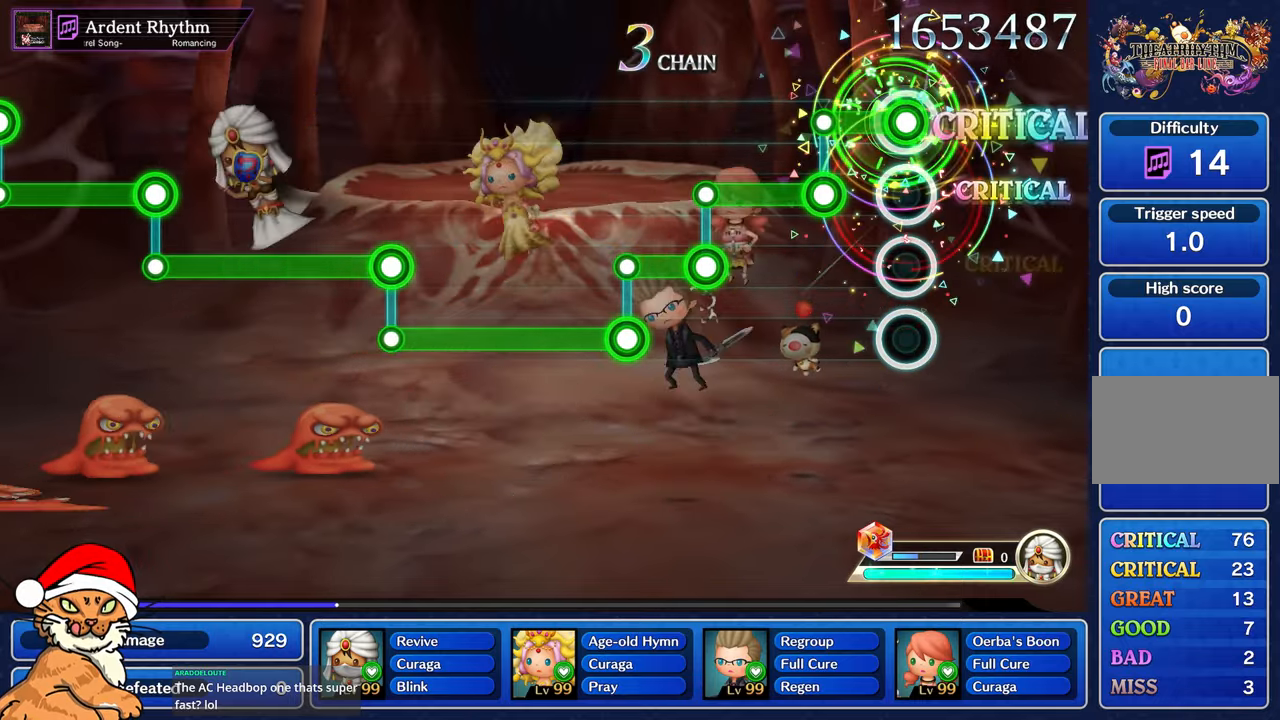
{"dt_ms": 500, "buttons": ["R1"], "left_stick": "center", "right_stick": "center", "events": [[150, "R1", "up"], [317, "L1", "up"], [317, "R1", "down"]]}
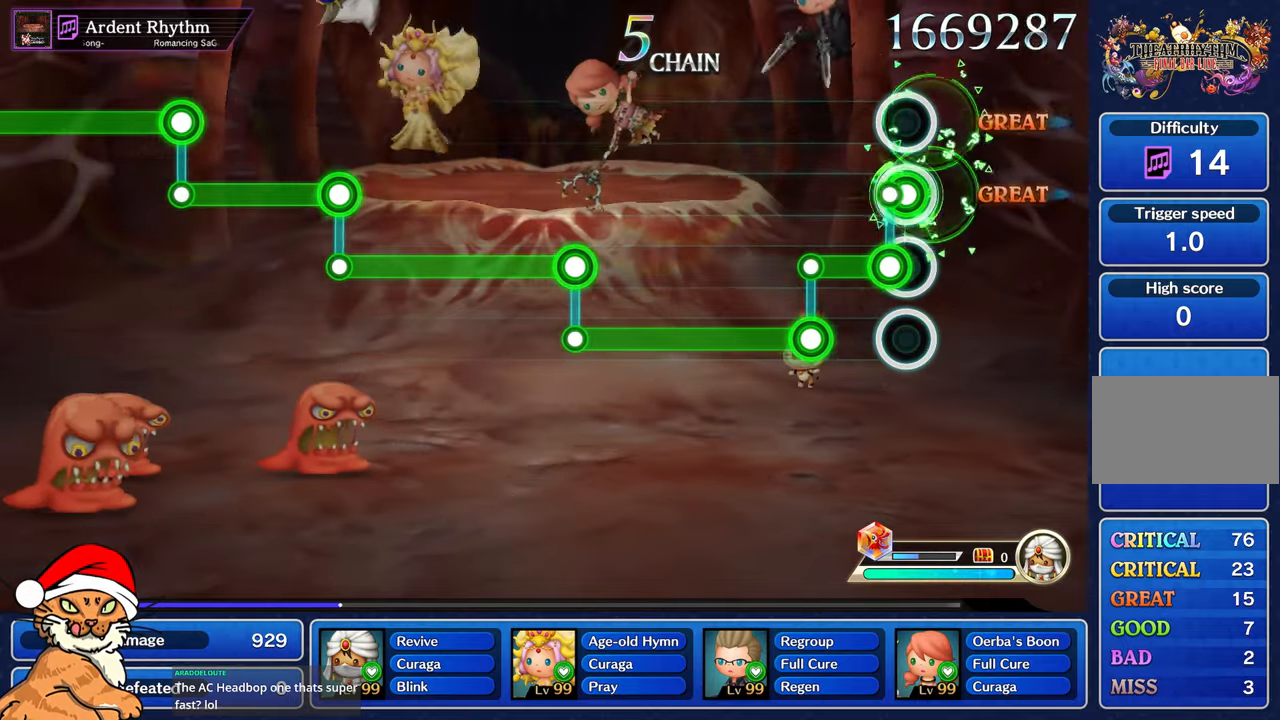
{"dt_ms": 500, "buttons": ["R1"], "left_stick": "center", "right_stick": "center", "events": [[117, "R1", "up"], [150, "L1", "down"], [350, "R1", "down"], [367, "L1", "up"]]}
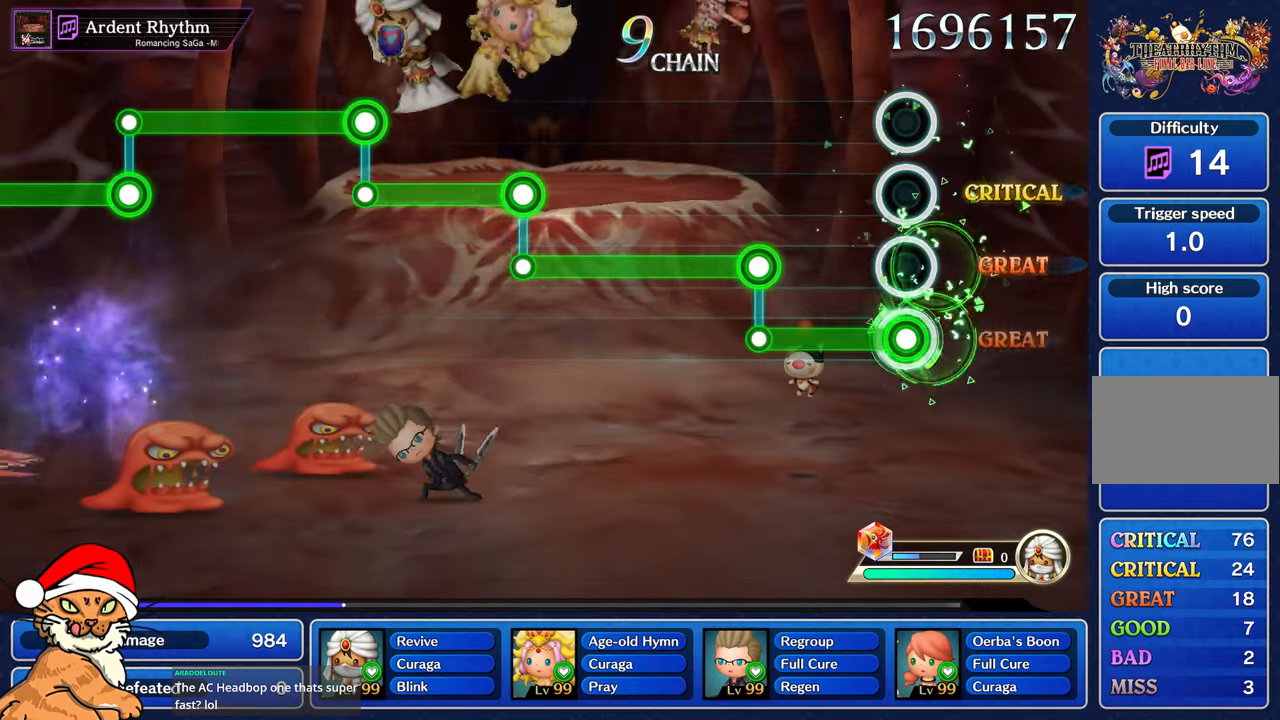
{"dt_ms": 500, "buttons": ["L1"], "left_stick": "center", "right_stick": "center", "events": [[417, "R1", "up"], [433, "L1", "down"]]}
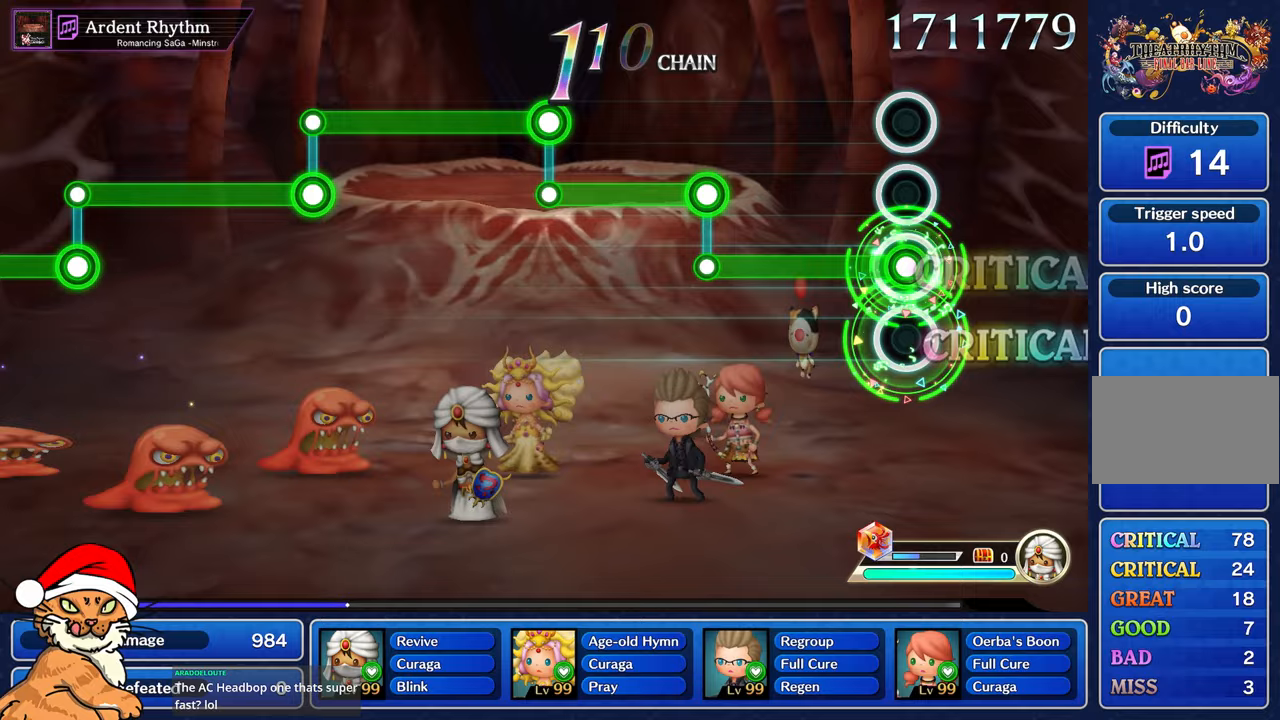
{"dt_ms": 500, "buttons": ["L1"], "left_stick": "center", "right_stick": "center", "events": []}
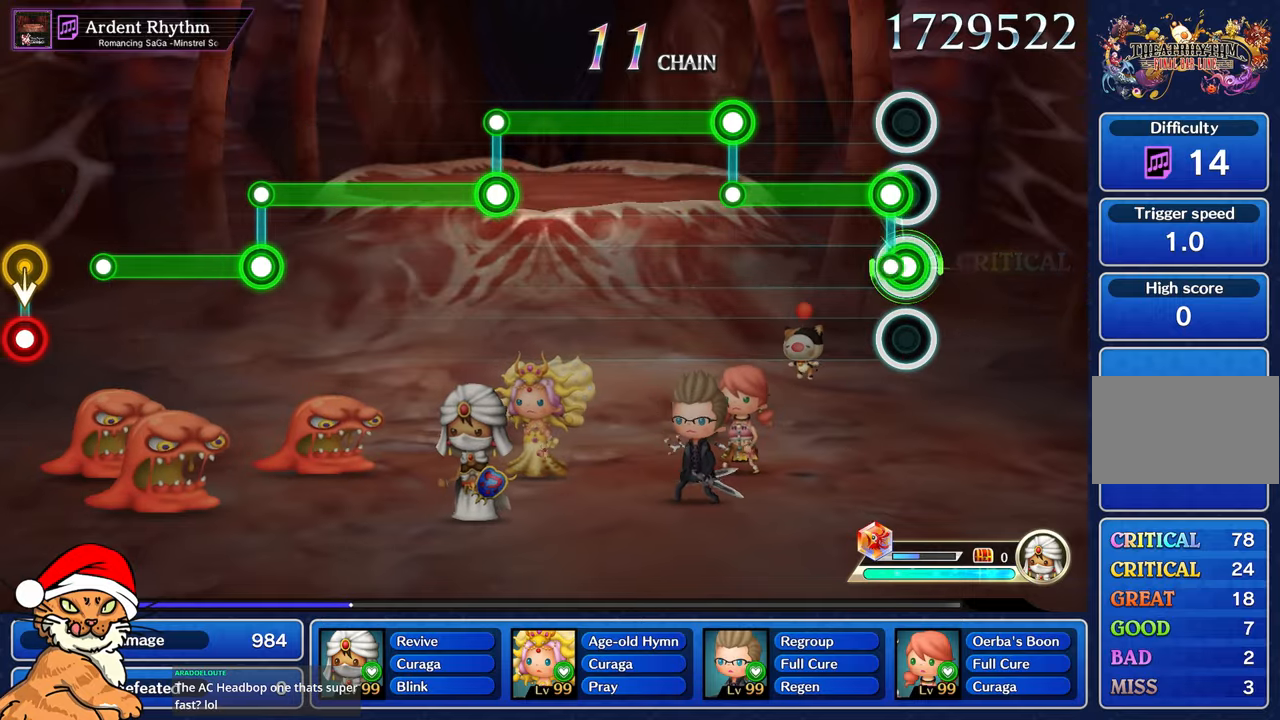
{"dt_ms": 500, "buttons": ["L1"], "left_stick": "center", "right_stick": "center", "events": [[67, "L1", "up"], [67, "R1", "down"], [467, "R1", "up"], [500, "L1", "down"]]}
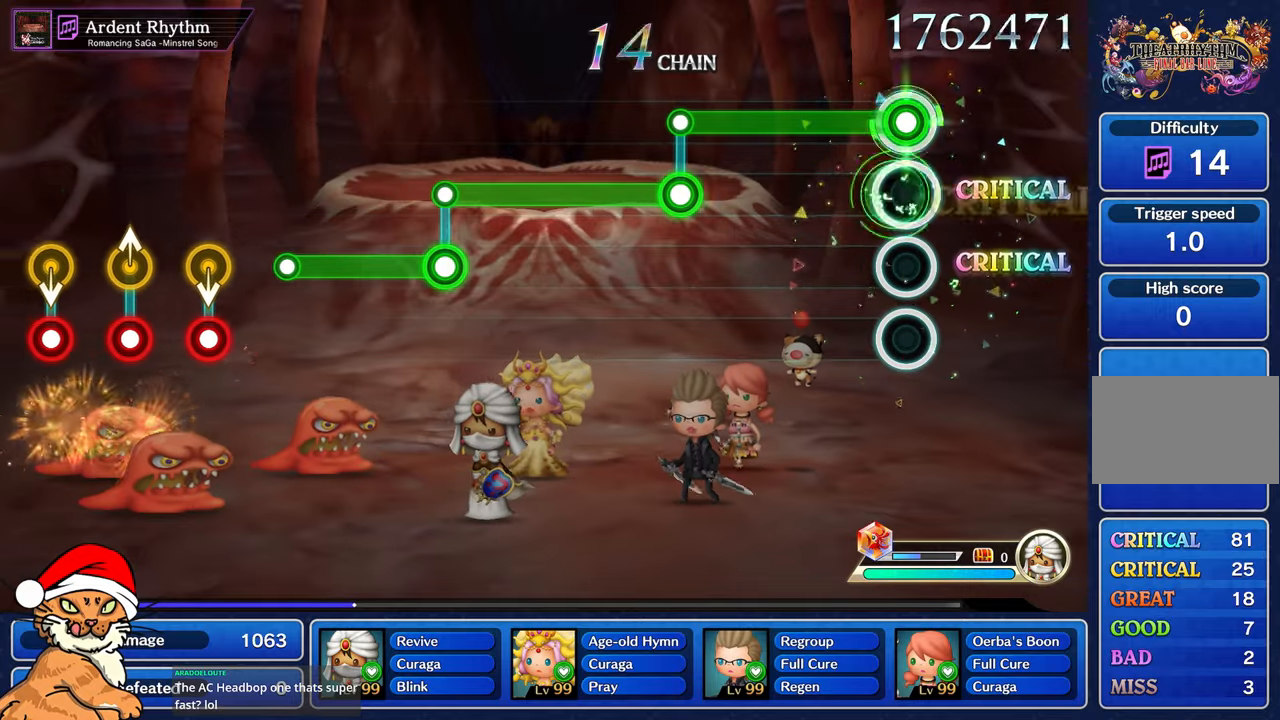
{"dt_ms": 500, "buttons": ["L1"], "left_stick": "center", "right_stick": "center", "events": []}
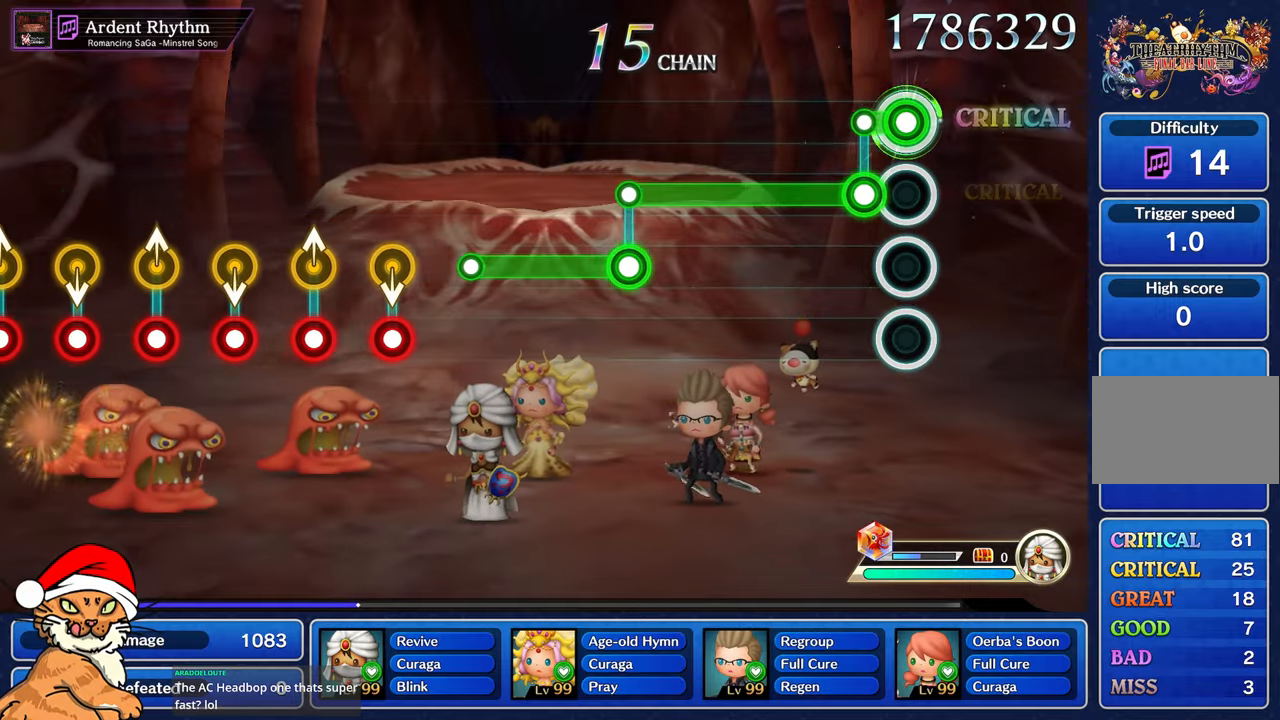
{"dt_ms": 500, "buttons": ["R1"], "left_stick": "center", "right_stick": "center", "events": [[117, "L1", "up"], [133, "R1", "down"]]}
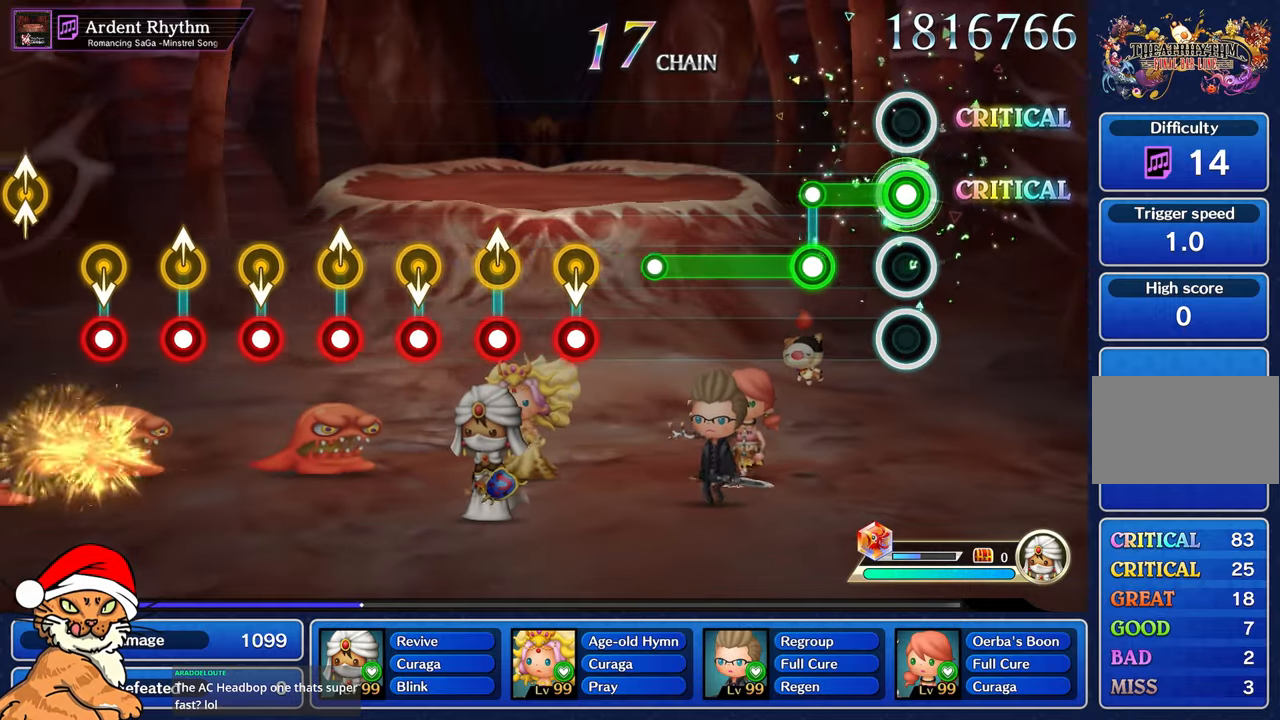
{"dt_ms": 500, "buttons": ["L1"], "left_stick": "center", "right_stick": "center", "events": [[267, "L1", "down"], [283, "R1", "up"]]}
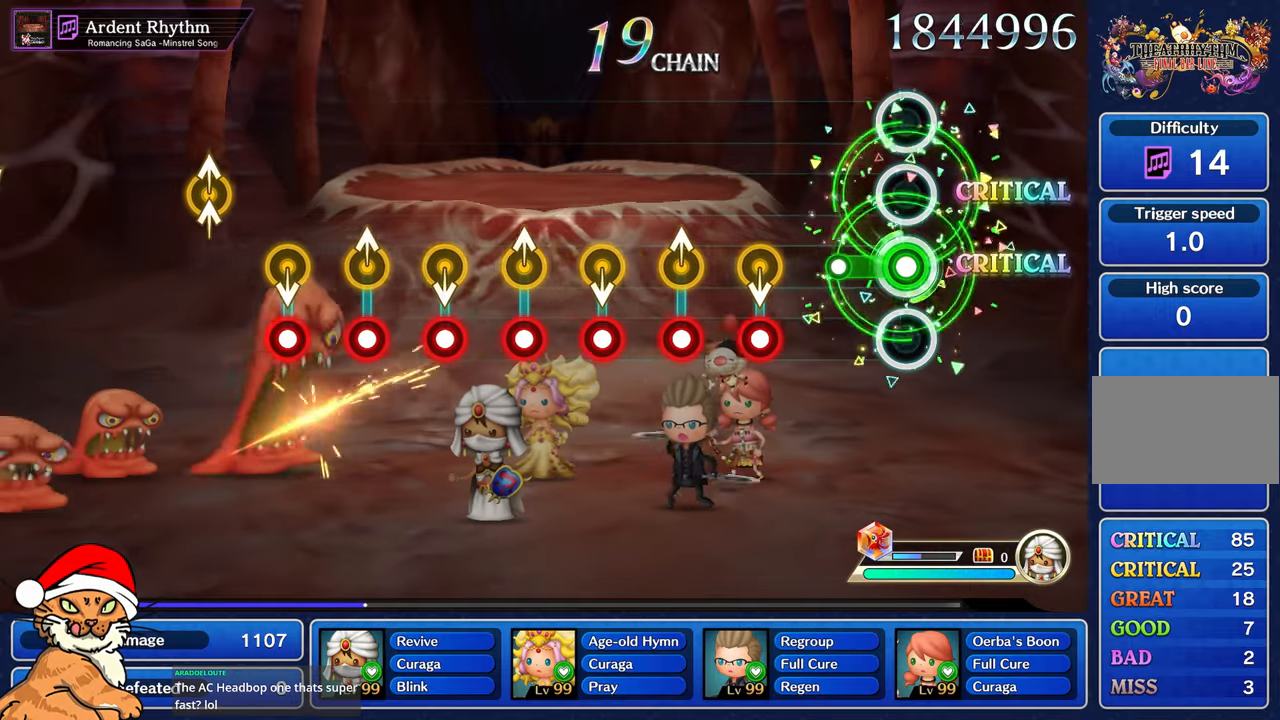
{"dt_ms": 500, "buttons": ["R1"], "left_stick": "center", "right_stick": "center", "events": [[217, "L1", "up"], [400, "R1", "down"]]}
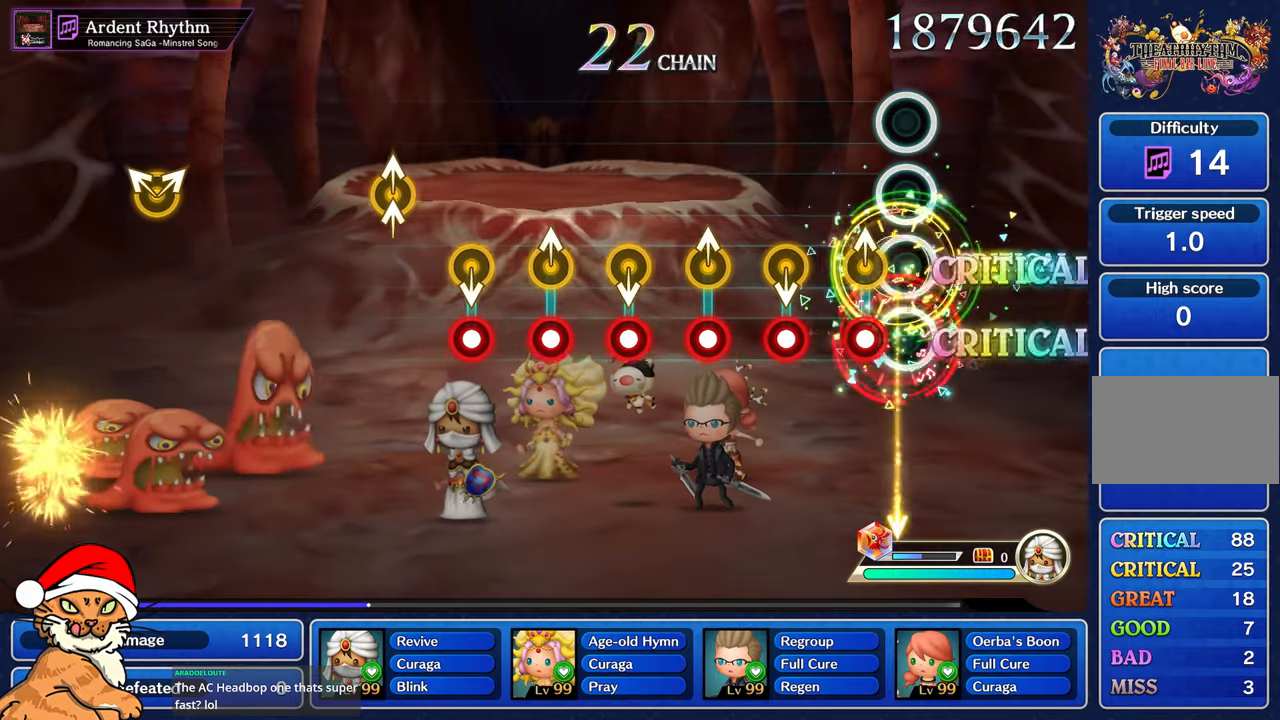
{"dt_ms": 500, "buttons": [], "left_stick": "center", "right_stick": "center", "events": [[17, "R1", "up"], [117, "left_stick", "up"], [133, "R1", "down"], [267, "R1", "up"], [267, "left_stick", "center"], [367, "R1", "down"], [483, "R1", "up"]]}
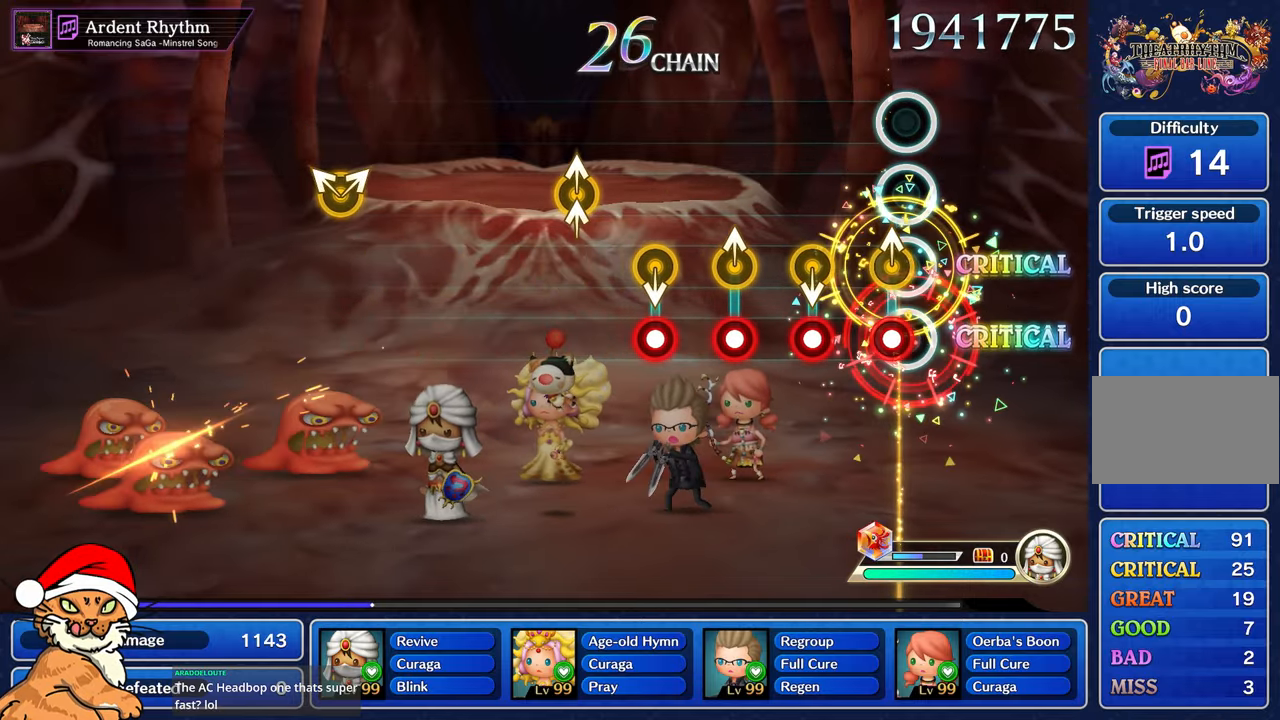
{"dt_ms": 500, "buttons": [], "left_stick": "up-left", "right_stick": "center", "events": [[50, "left_stick", "up-left"], [83, "R1", "down"], [200, "R1", "up"], [217, "left_stick", "center"], [300, "R1", "down"], [433, "R1", "up"], [500, "left_stick", "up-left"]]}
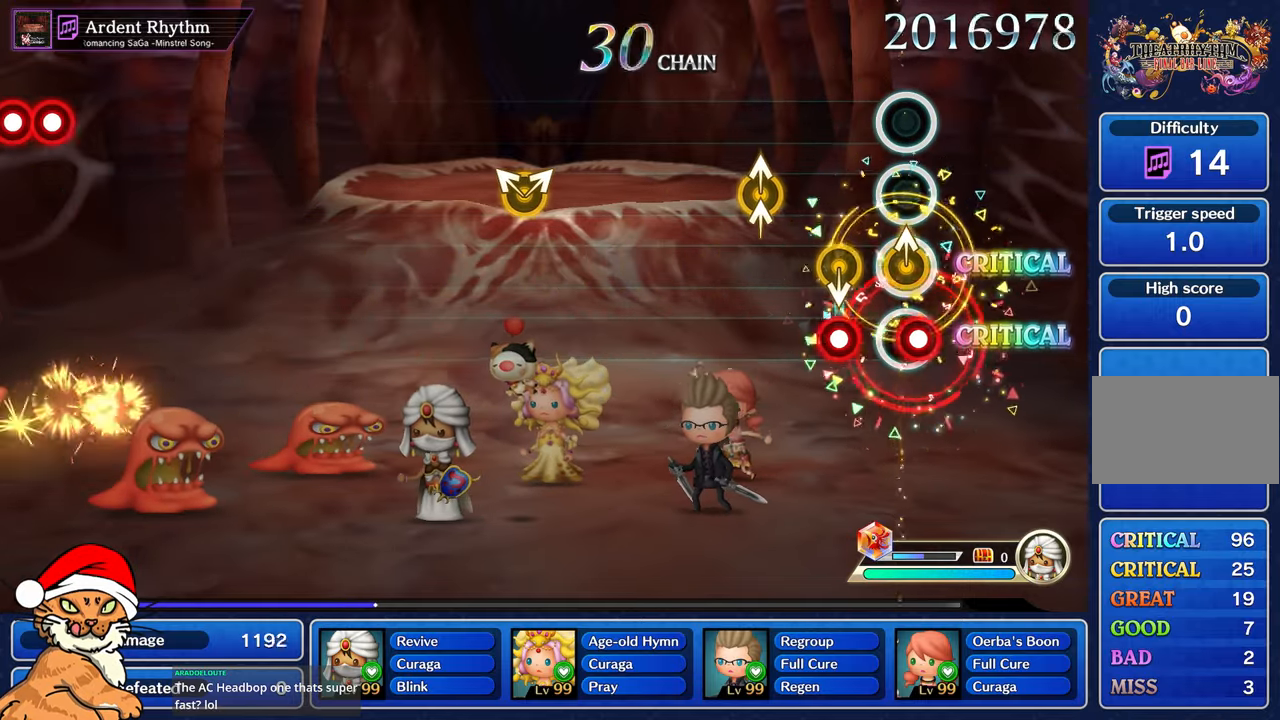
{"dt_ms": 500, "buttons": [], "left_stick": "up-left", "right_stick": "up", "events": [[50, "R1", "down"], [167, "left_stick", "center"], [183, "R1", "up"], [267, "R1", "down"], [367, "R1", "up"], [500, "left_stick", "up-left"], [500, "right_stick", "up"]]}
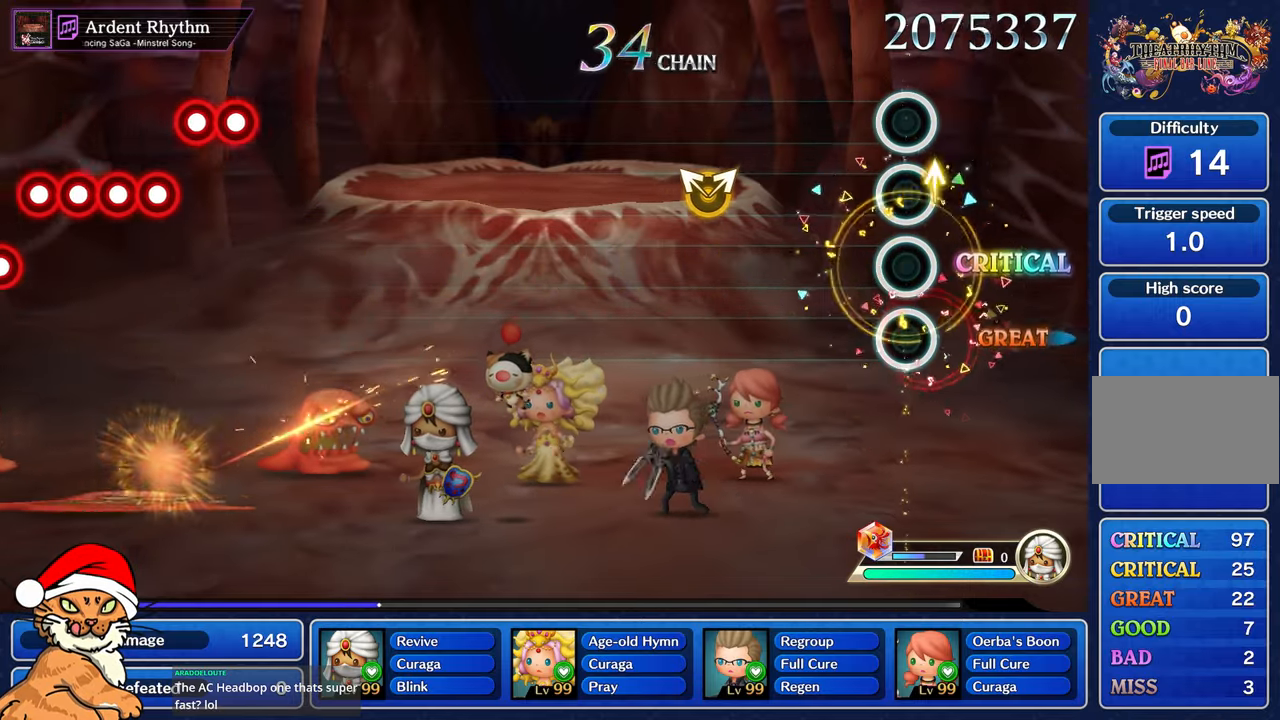
{"dt_ms": 500, "buttons": [], "left_stick": "center", "right_stick": "center", "events": [[117, "left_stick", "center"], [117, "right_stick", "center"]]}
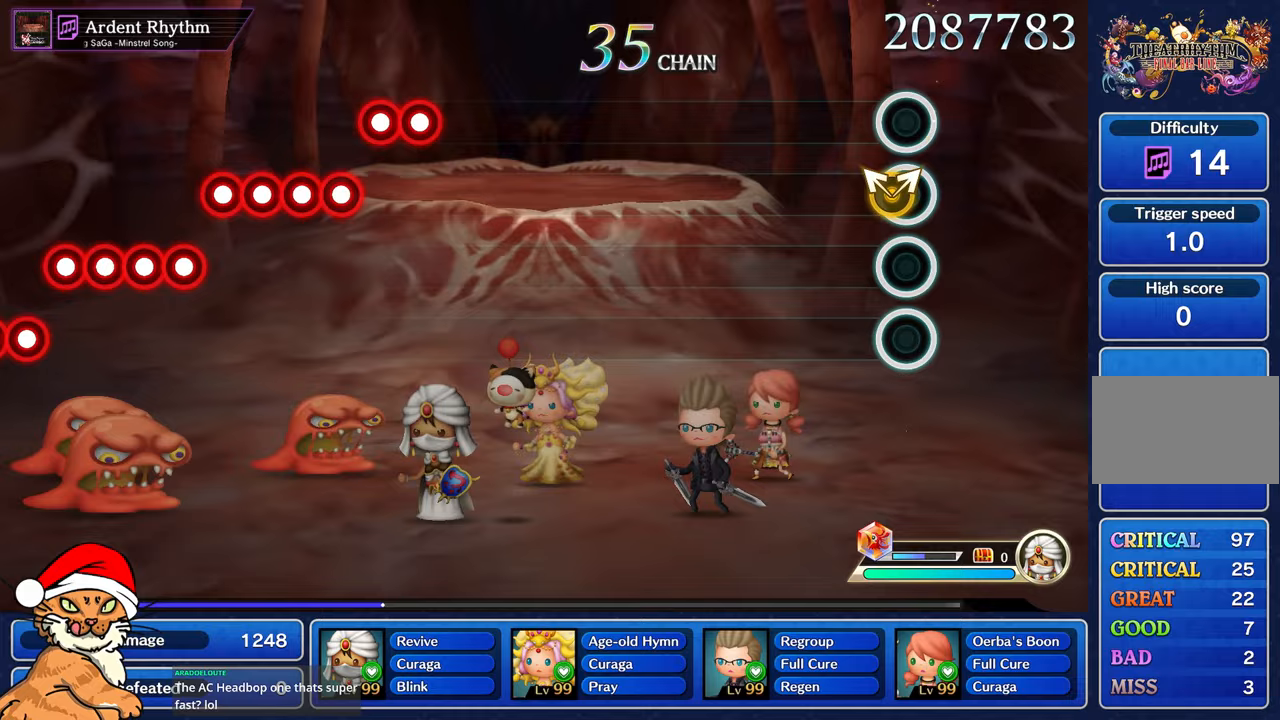
{"dt_ms": 500, "buttons": [], "left_stick": "center", "right_stick": "center", "events": [[33, "right_stick", "right"], [50, "left_stick", "left"], [183, "left_stick", "center"], [183, "right_stick", "center"]]}
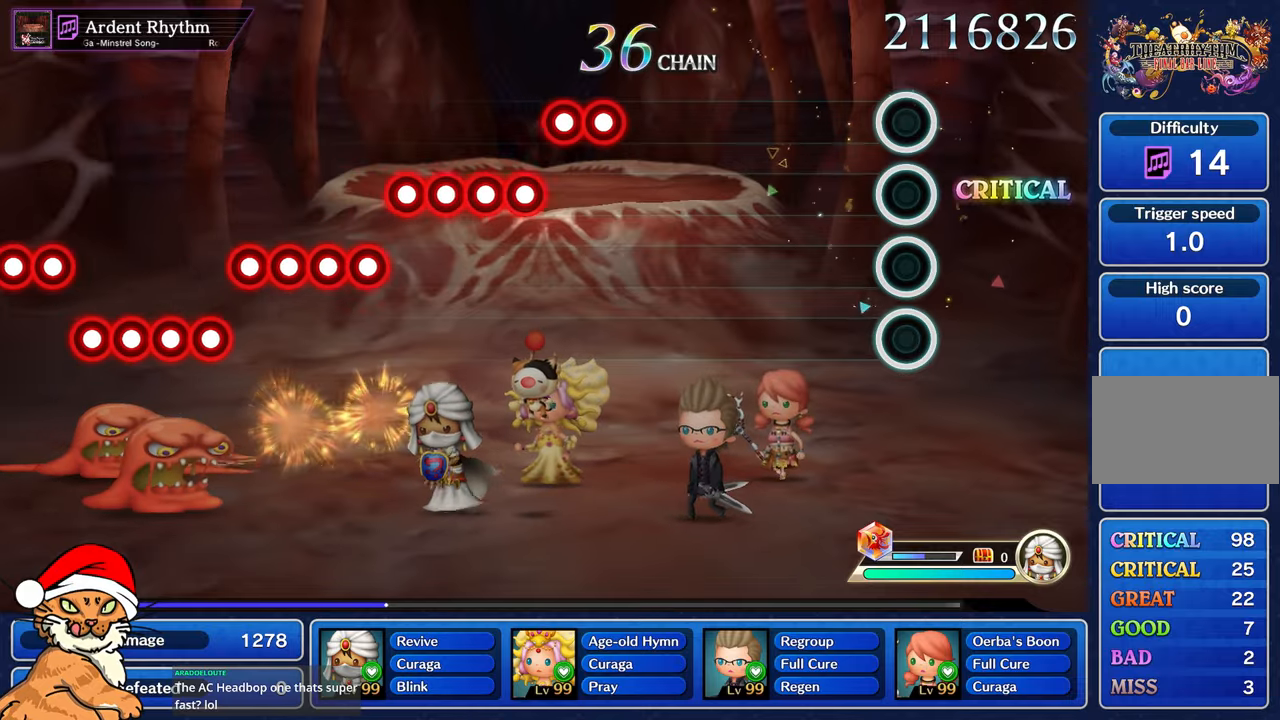
{"dt_ms": 500, "buttons": [], "left_stick": "center", "right_stick": "center", "events": []}
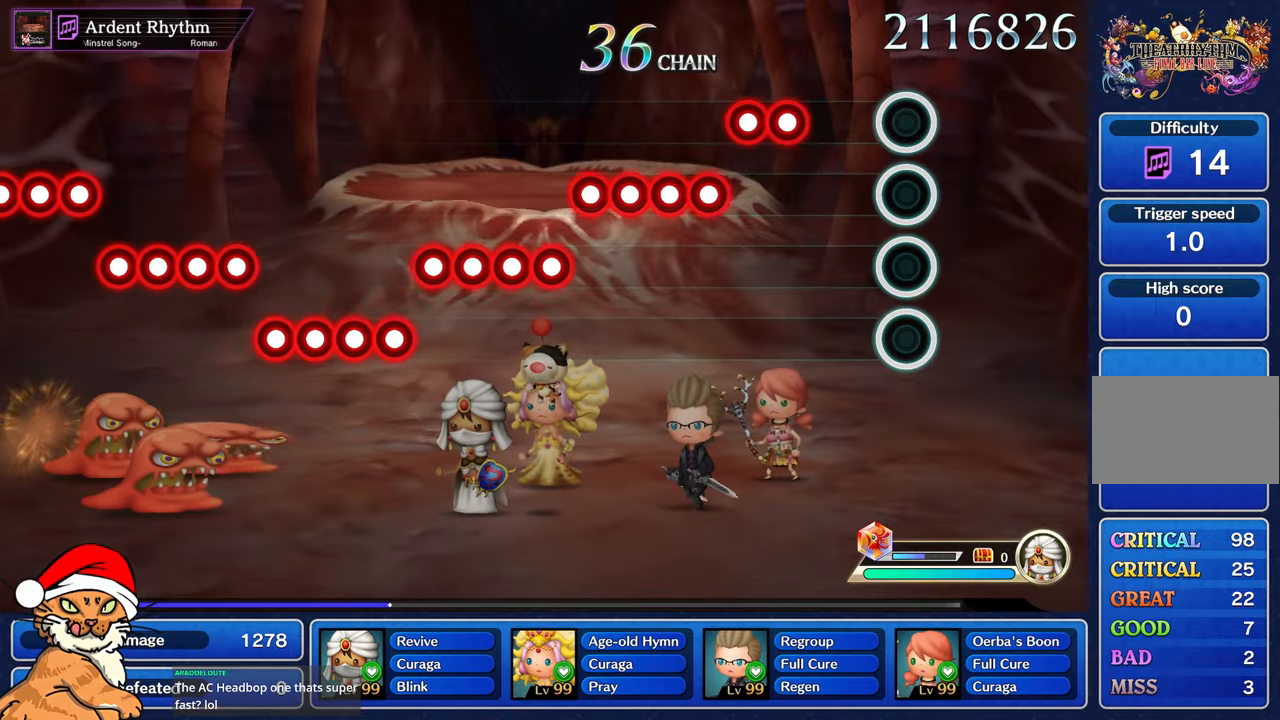
{"dt_ms": 500, "buttons": ["DPAD_DOWN"], "left_stick": "center", "right_stick": "center", "events": [[333, "CROSS", "down"], [417, "DPAD_DOWN", "down"], [433, "CROSS", "up"]]}
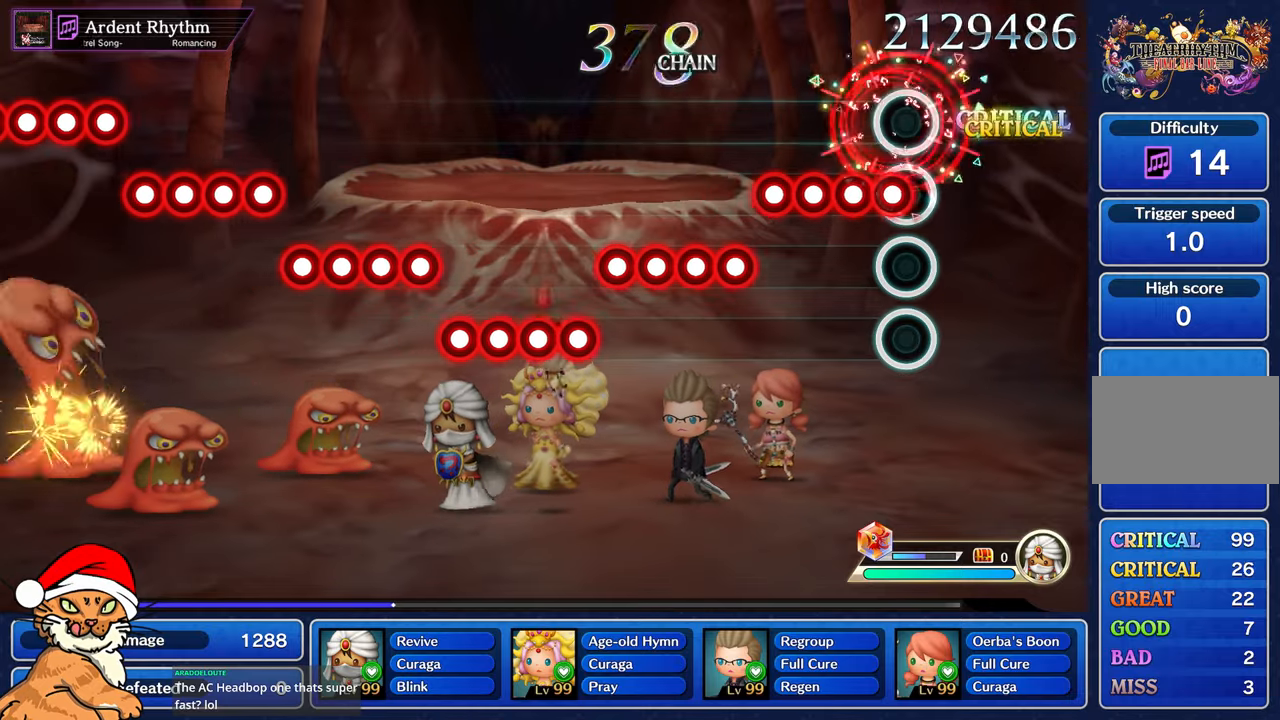
{"dt_ms": 500, "buttons": ["CROSS"], "left_stick": "center", "right_stick": "center", "events": [[17, "DPAD_DOWN", "up"], [33, "CROSS", "down"], [150, "CROSS", "up"], [150, "DPAD_DOWN", "down"], [250, "CROSS", "down"], [267, "DPAD_DOWN", "up"], [350, "CROSS", "up"], [367, "DPAD_DOWN", "down"], [450, "CROSS", "down"], [467, "DPAD_DOWN", "up"]]}
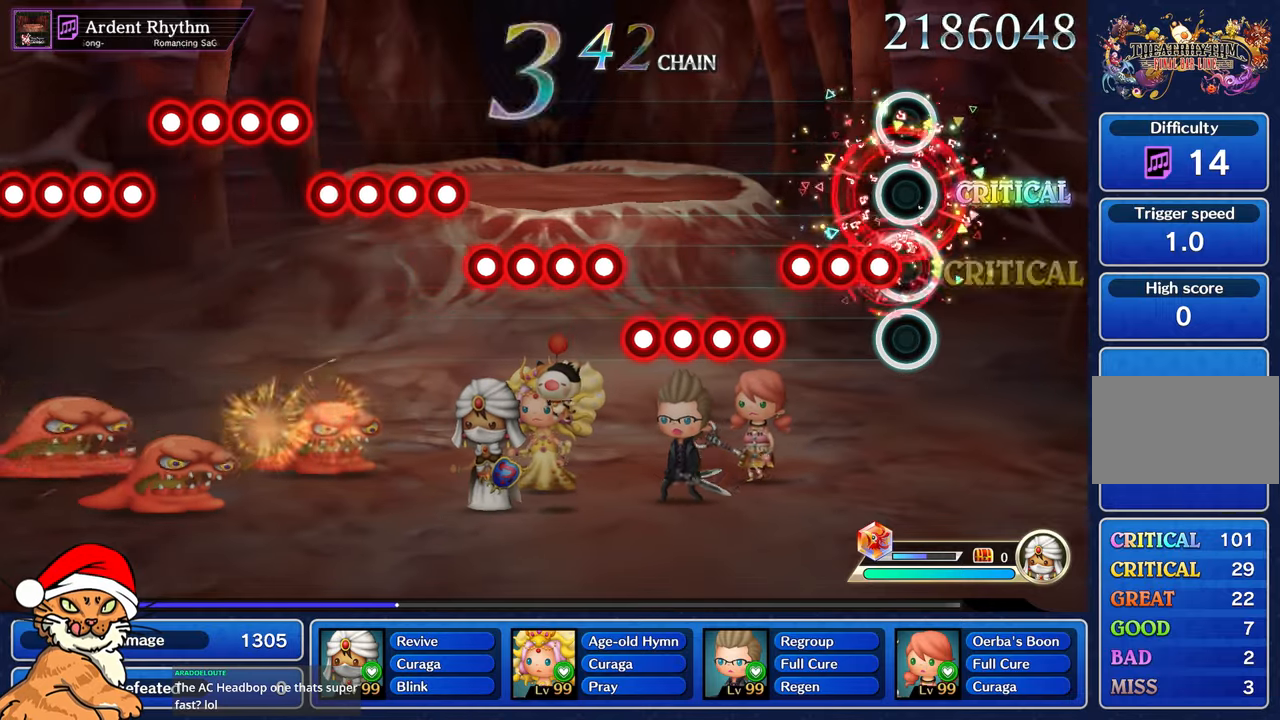
{"dt_ms": 500, "buttons": ["CROSS"], "left_stick": "center", "right_stick": "center", "events": [[50, "CROSS", "up"], [83, "DPAD_DOWN", "down"], [150, "CROSS", "down"], [183, "DPAD_DOWN", "up"], [267, "CROSS", "up"], [317, "DPAD_DOWN", "down"], [400, "CROSS", "down"], [433, "DPAD_DOWN", "up"]]}
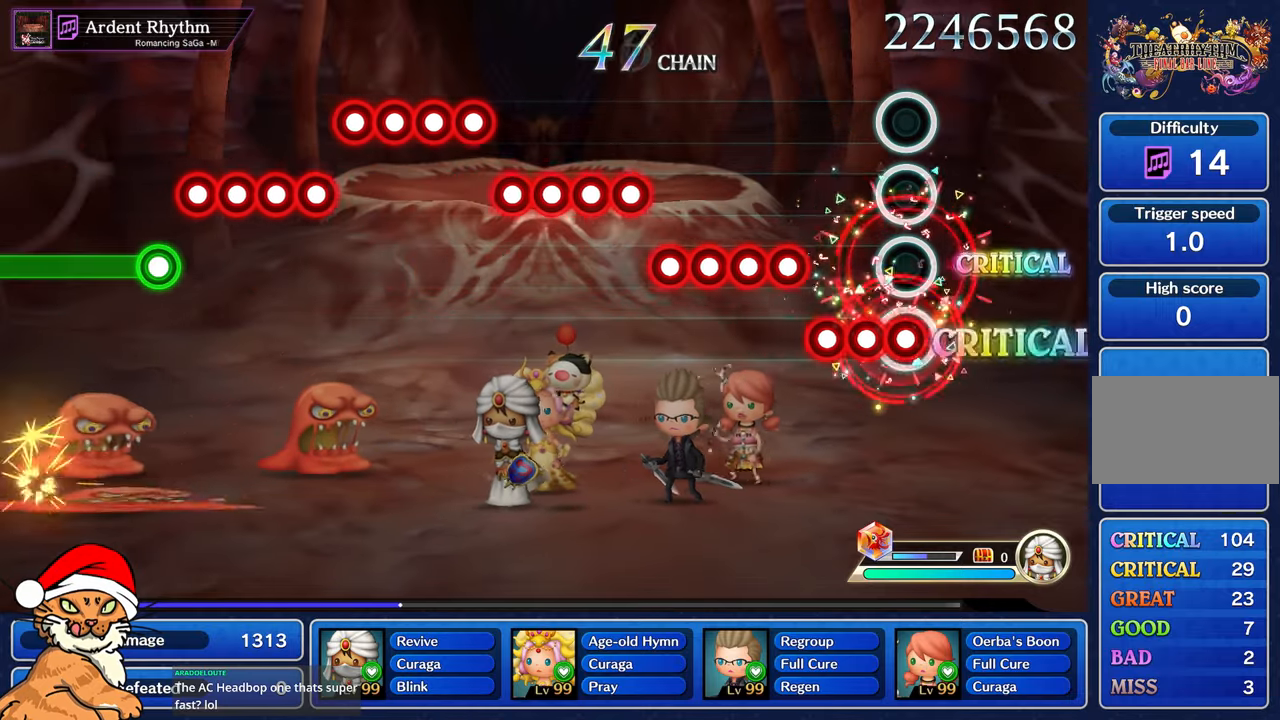
{"dt_ms": 500, "buttons": ["DPAD_DOWN"], "left_stick": "center", "right_stick": "center", "events": [[17, "CROSS", "up"], [67, "DPAD_DOWN", "down"], [117, "CROSS", "down"], [183, "DPAD_DOWN", "up"], [250, "CROSS", "up"], [267, "DPAD_DOWN", "down"], [333, "CROSS", "down"], [367, "DPAD_DOWN", "up"], [467, "CROSS", "up"], [483, "DPAD_DOWN", "down"]]}
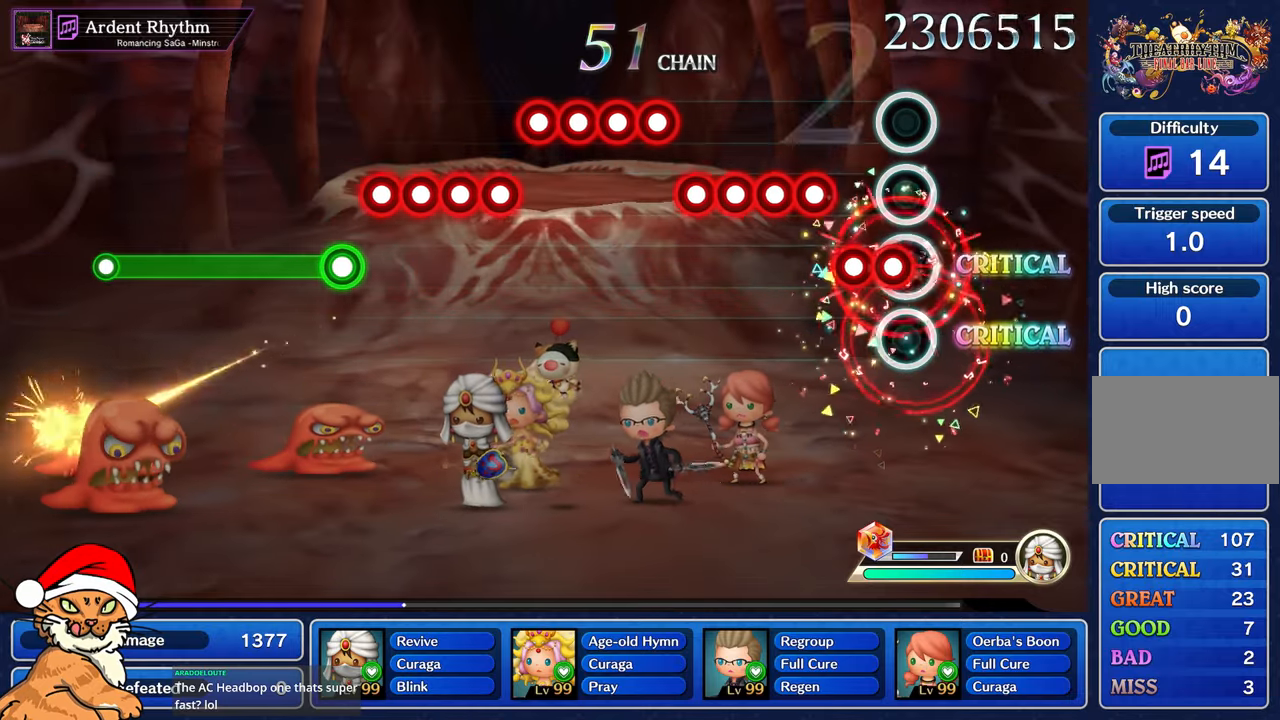
{"dt_ms": 500, "buttons": ["CROSS", "DPAD_DOWN"], "left_stick": "center", "right_stick": "center", "events": [[67, "CROSS", "down"], [83, "DPAD_DOWN", "up"], [183, "CROSS", "up"], [200, "DPAD_DOWN", "down"], [283, "CROSS", "down"], [300, "DPAD_DOWN", "up"], [400, "CROSS", "up"], [433, "DPAD_DOWN", "down"], [500, "CROSS", "down"]]}
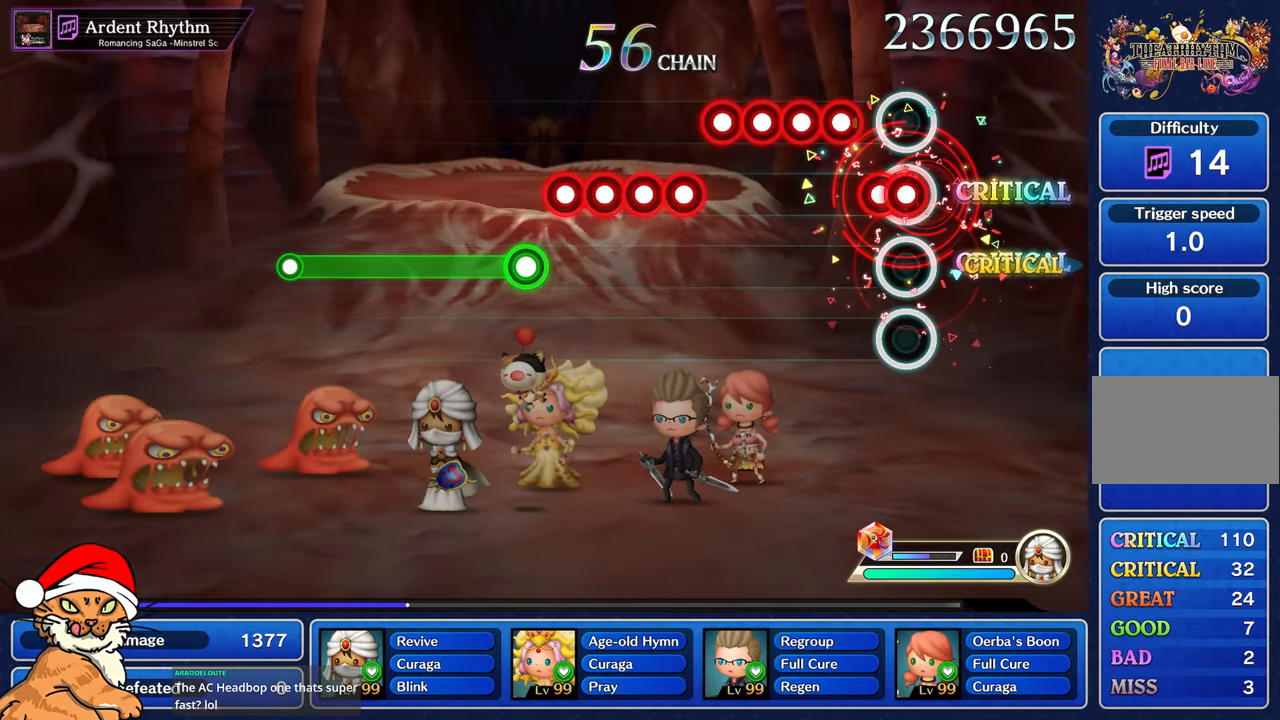
{"dt_ms": 500, "buttons": ["CROSS"], "left_stick": "center", "right_stick": "center", "events": [[50, "DPAD_DOWN", "up"], [117, "CROSS", "up"], [150, "DPAD_DOWN", "down"], [217, "CROSS", "down"], [267, "DPAD_DOWN", "up"], [367, "DPAD_DOWN", "down"], [483, "DPAD_DOWN", "up"]]}
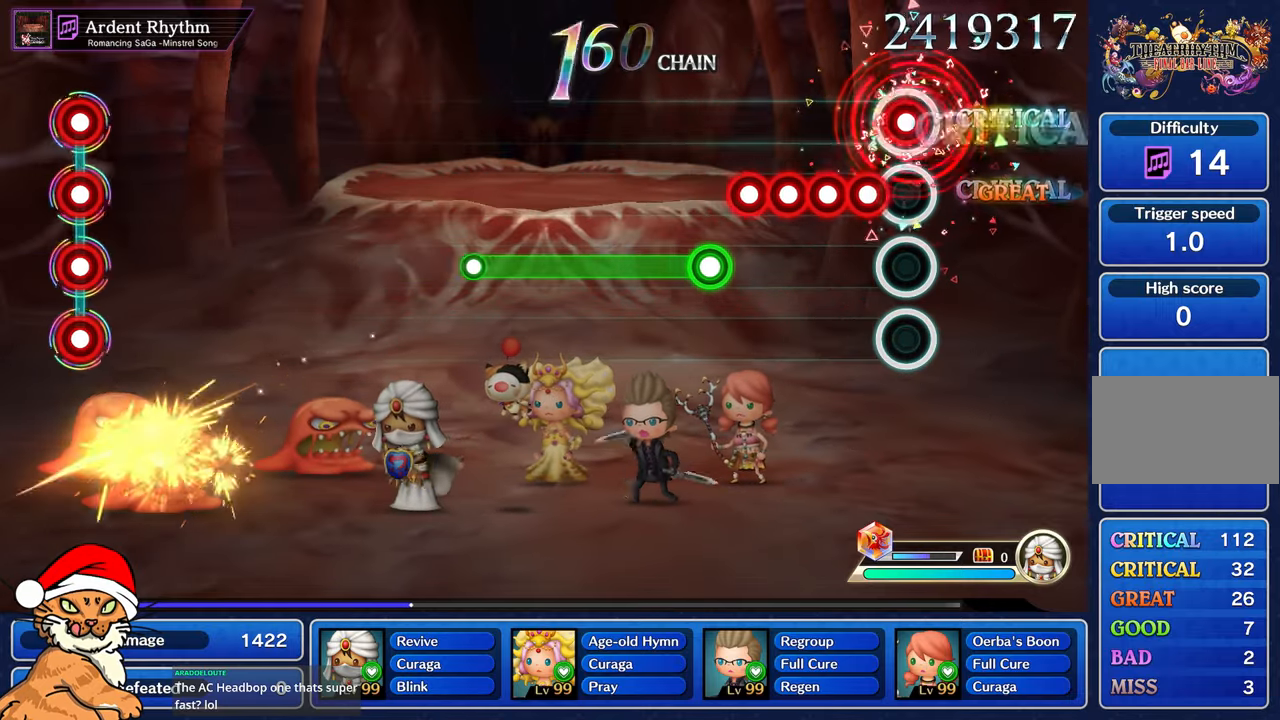
{"dt_ms": 500, "buttons": ["CROSS", "DPAD_DOWN"], "left_stick": "center", "right_stick": "center", "events": [[67, "DPAD_DOWN", "down"], [200, "DPAD_DOWN", "up"], [300, "DPAD_DOWN", "down"], [400, "DPAD_DOWN", "up"], [483, "DPAD_DOWN", "down"]]}